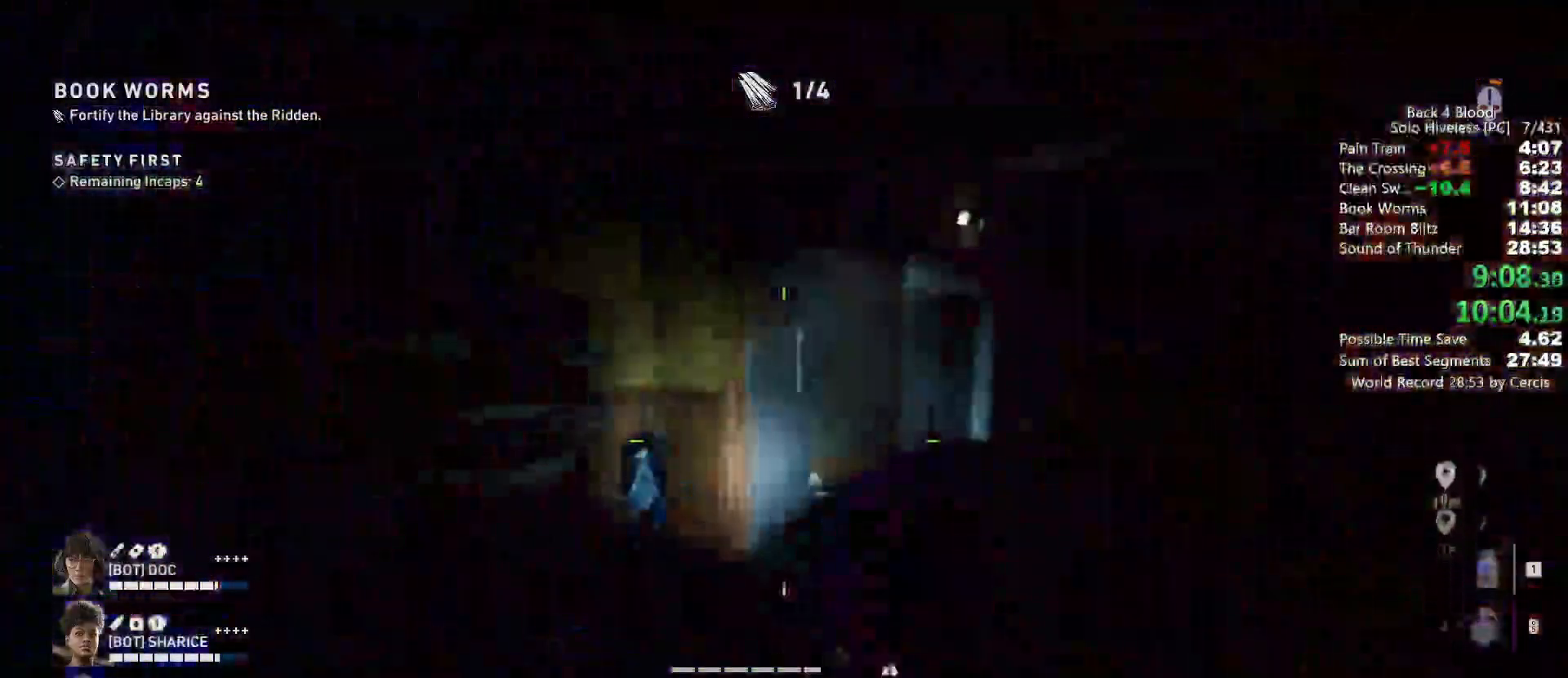
Gameplay with keyboard and mouse; each line is a JSON object with the keys and mouse buttons held at the frame after it. "events" lists presses ("down") and releases ("up") of "1", "2", "3", "4", "5", "a", "alt", "b", "c", "ctrl", "d", "e", "f", "g", "q", "r", "s", "shift", "space", "t", "tab", "tilde", "v", "w", "x", "z", "mouse_left", "mouse_wheel", "mouse_right", "mouse_mb4" and "mouse_mb5" between this image and that frame as [ms after this image, input, new state], when the widget could be followed in between. "mouse_left", "mouse_wheel", "mouse_right", "mouse_mb4", "mouse_mb5" = the "left", "wheel", "right", "mb4", "mb5" buttons of the "mouse" list. No other keys are recorded. "wheel" means that the mouse wheel is clicked or scrolled. Mouse movement is not recorded.
{"keys": ["a", "shift", "w"], "mouse": [], "events": [[467, "a", "down"]]}
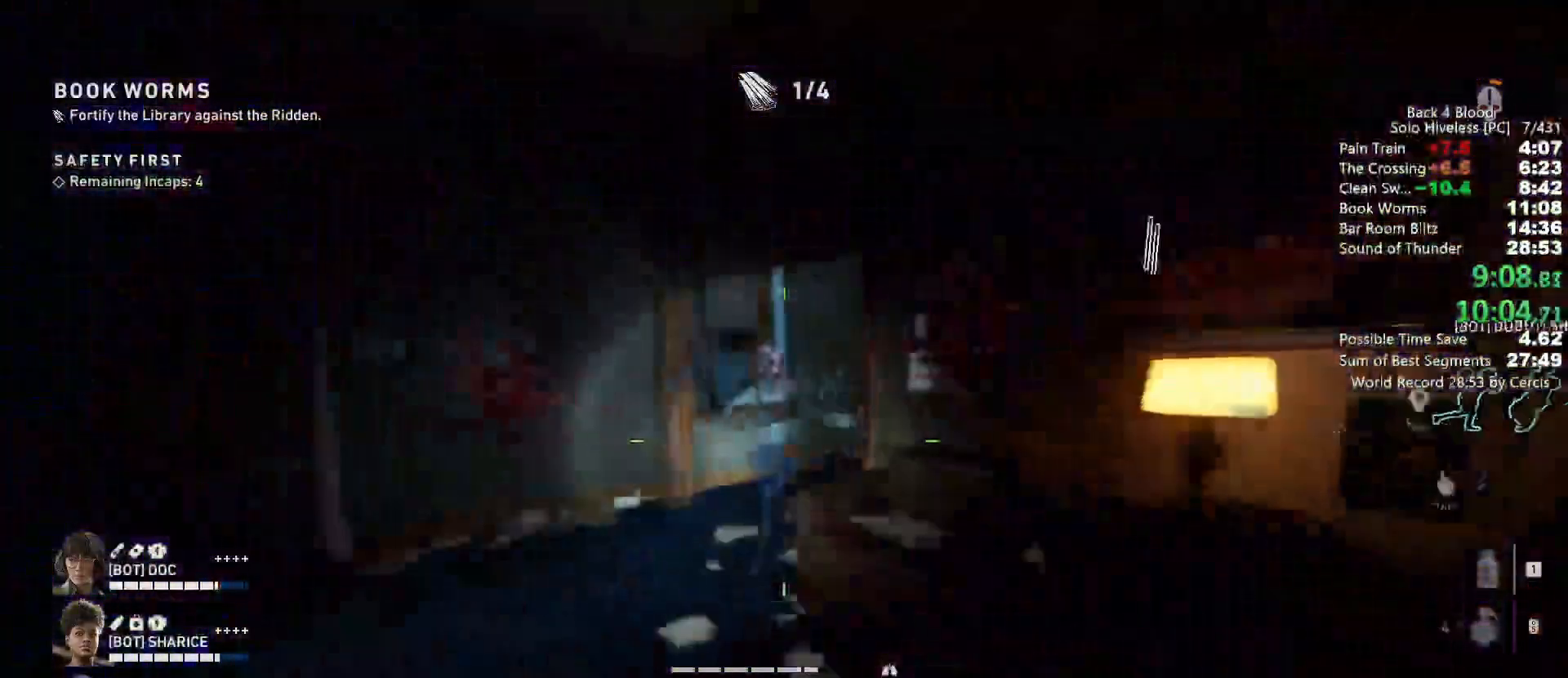
{"keys": ["a", "s"], "mouse": ["left"], "events": [[33, "shift", "up"], [267, "mouse_left", "down"], [267, "w", "up"], [500, "s", "down"]]}
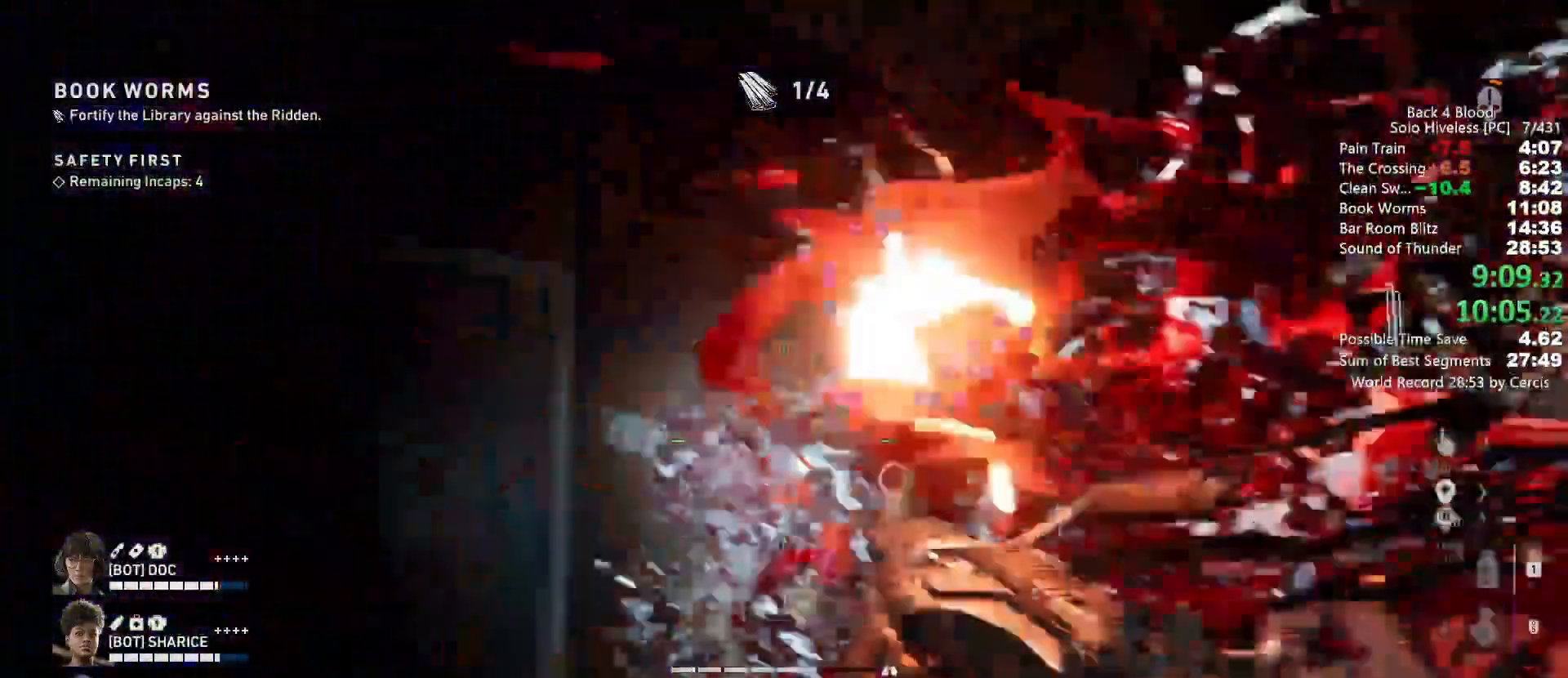
{"keys": ["a"], "mouse": ["left"], "events": [[100, "s", "up"], [133, "mouse_left", "up"], [167, "mouse_left", "down"]]}
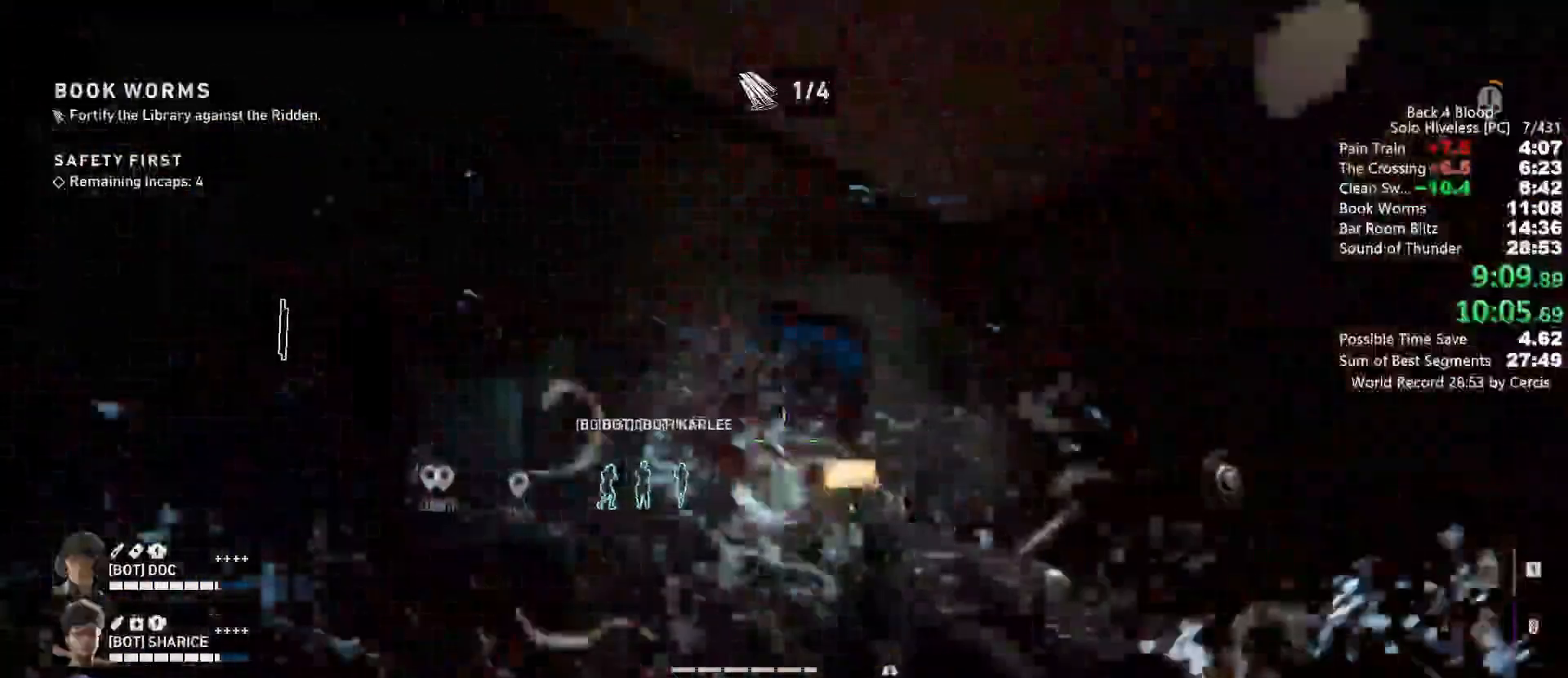
{"keys": ["w"], "mouse": [], "events": [[67, "mouse_left", "up"], [67, "w", "down"], [133, "a", "up"], [233, "a", "down"], [333, "a", "up"]]}
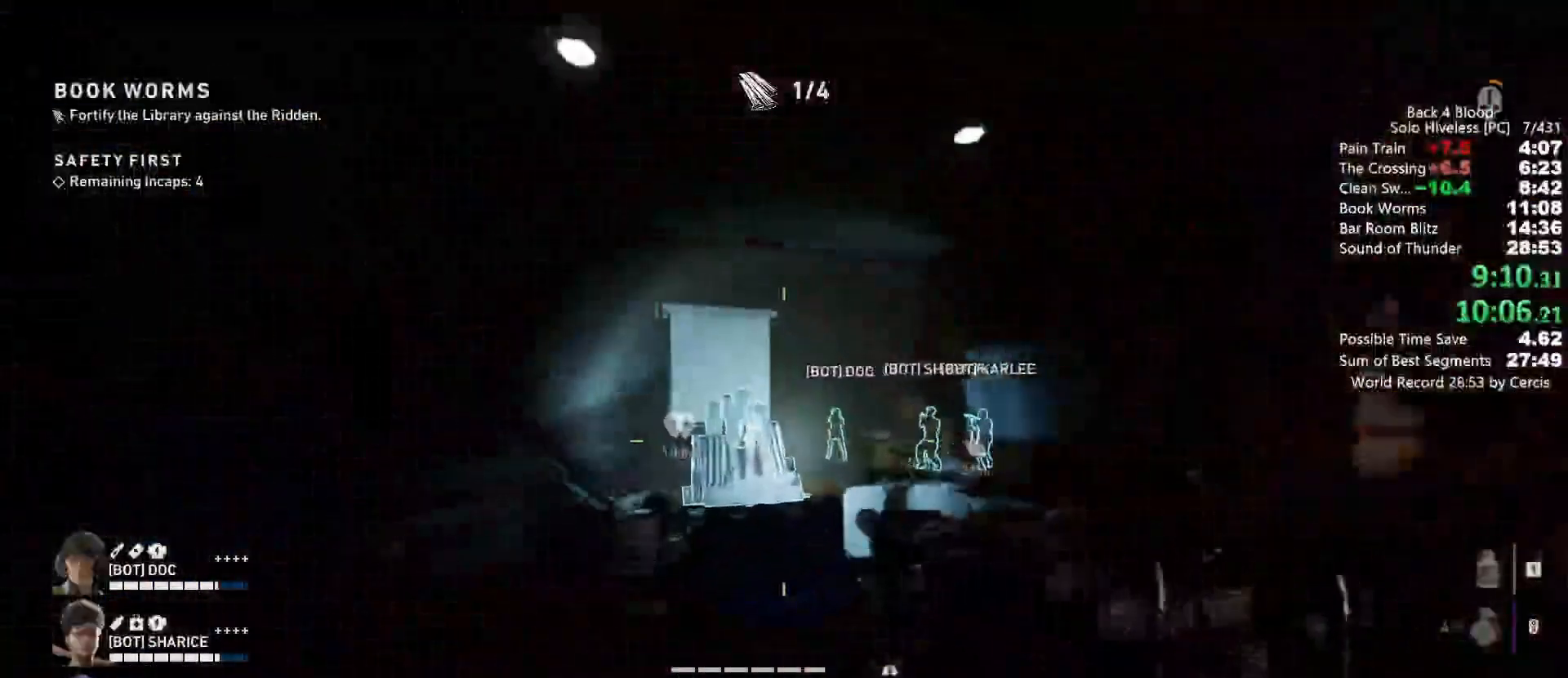
{"keys": ["a"], "mouse": [], "events": [[100, "shift", "down"], [200, "a", "down"], [267, "shift", "up"], [267, "w", "up"]]}
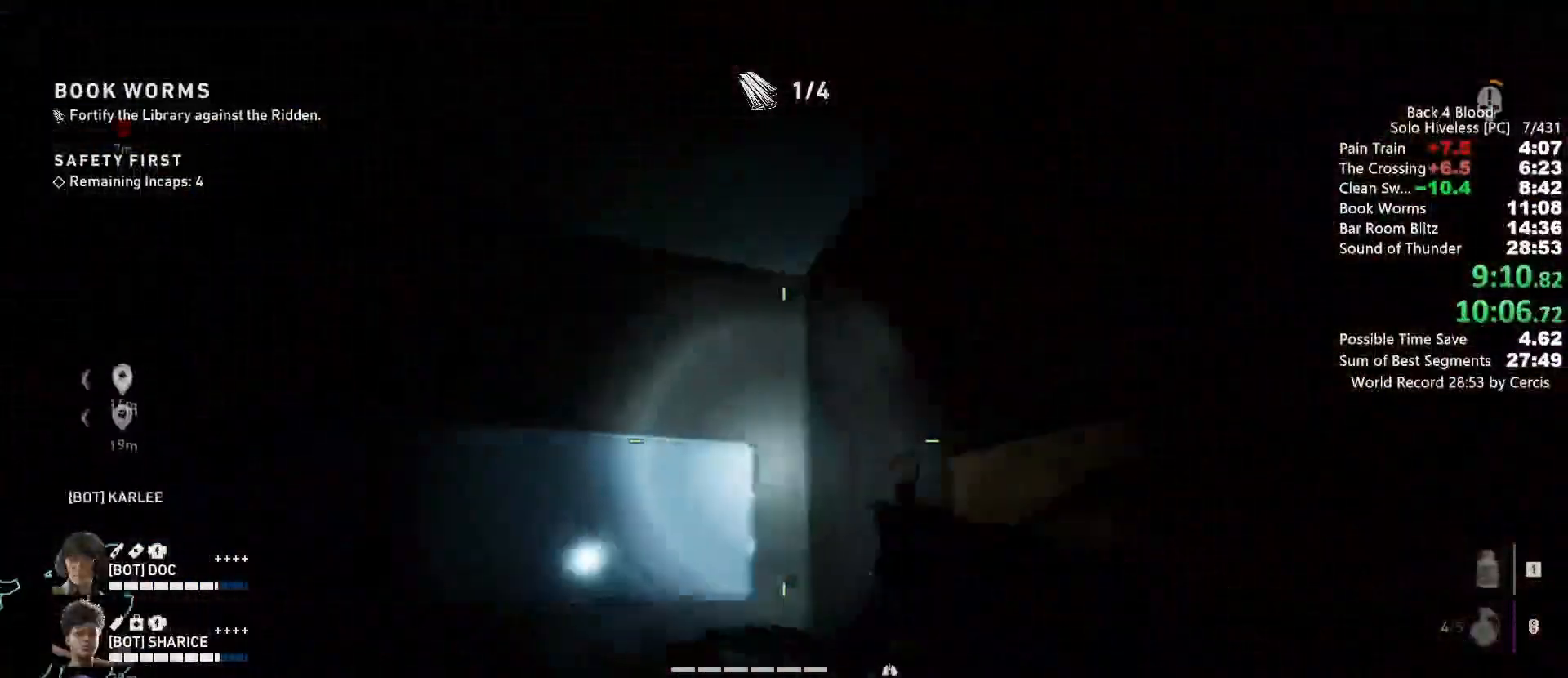
{"keys": ["w"], "mouse": [], "events": [[133, "shift", "down"], [133, "w", "down"], [233, "a", "up"], [500, "shift", "up"]]}
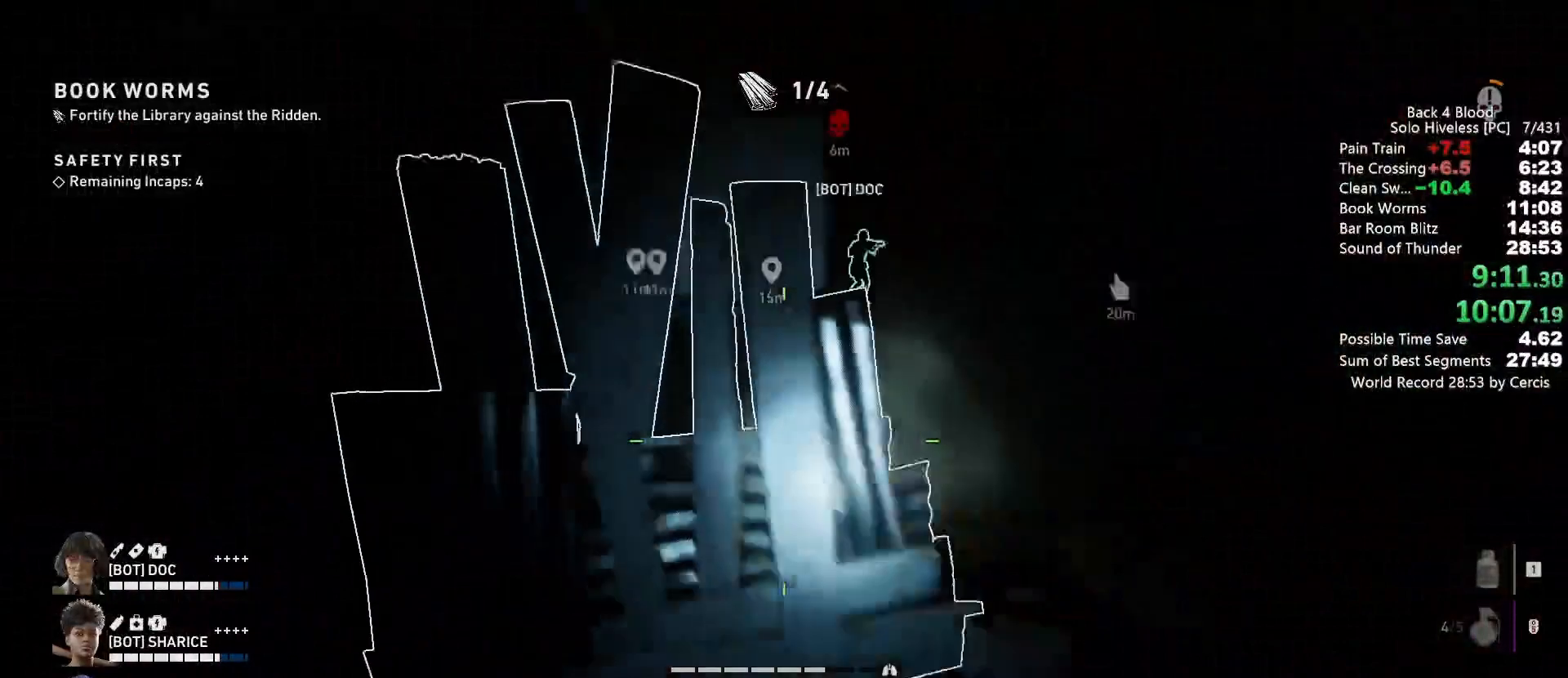
{"keys": ["shift", "w"], "mouse": [], "events": [[100, "e", "down"], [133, "e", "up"], [233, "e", "down"], [267, "e", "up"], [433, "shift", "down"]]}
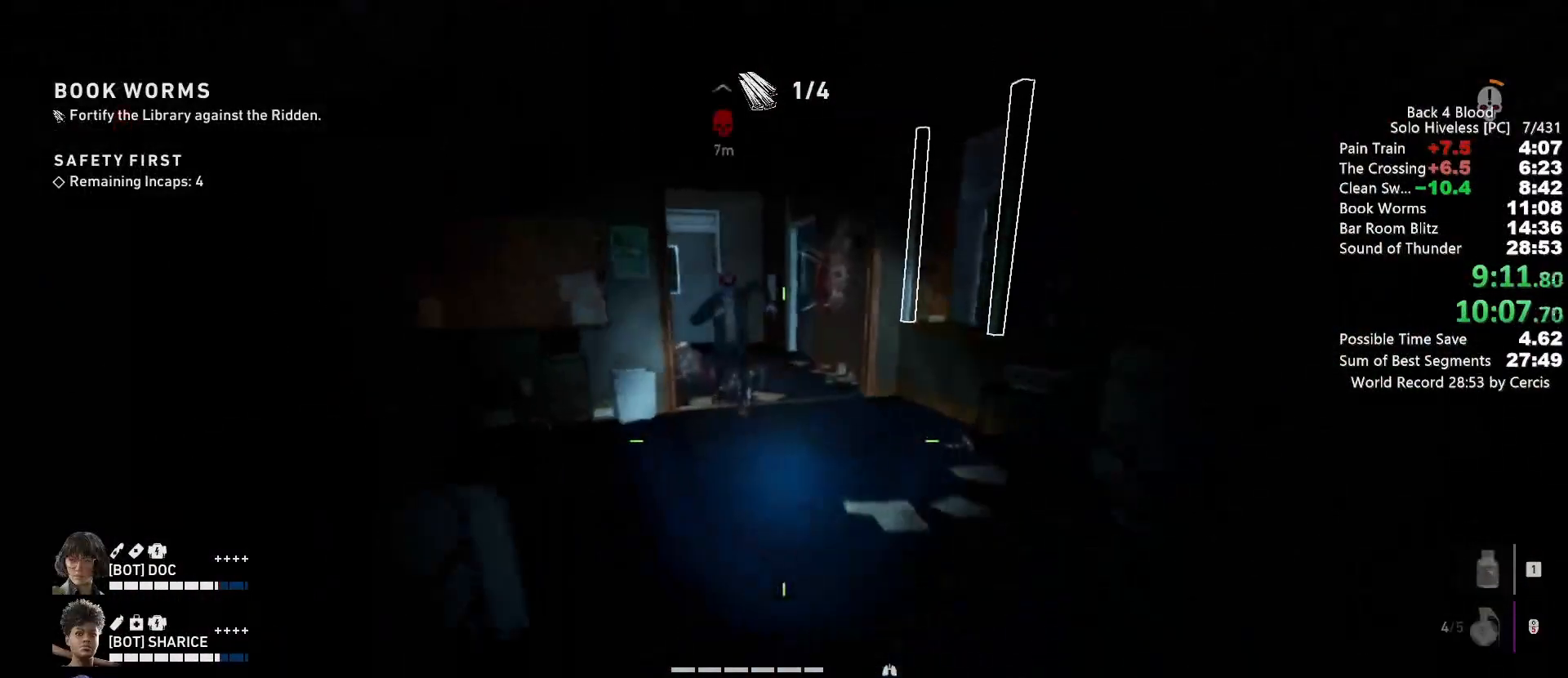
{"keys": ["shift", "w"], "mouse": [], "events": [[267, "mouse_mb4", "down"], [300, "d", "down"], [400, "mouse_mb4", "up"], [500, "d", "up"]]}
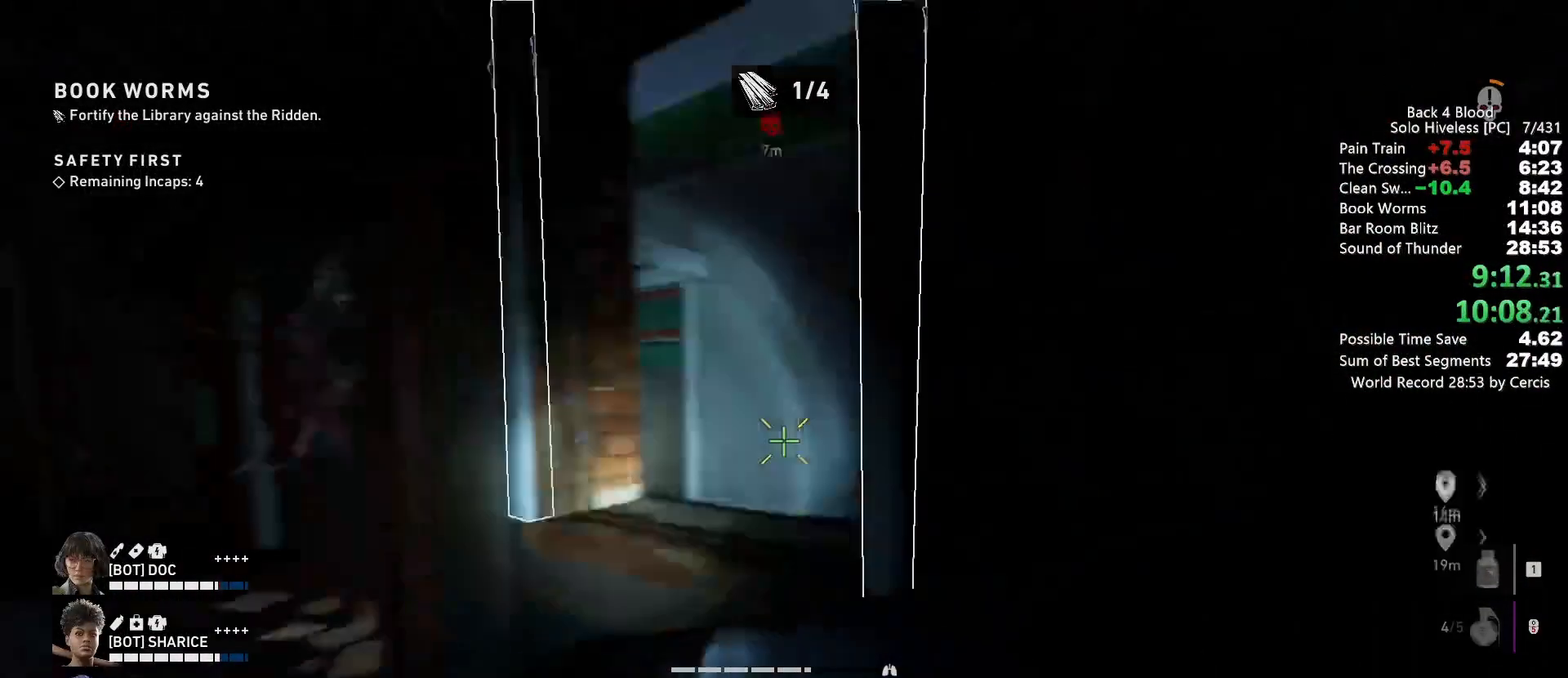
{"keys": ["e"], "mouse": [], "events": [[100, "e", "down"], [100, "shift", "up"], [400, "w", "up"]]}
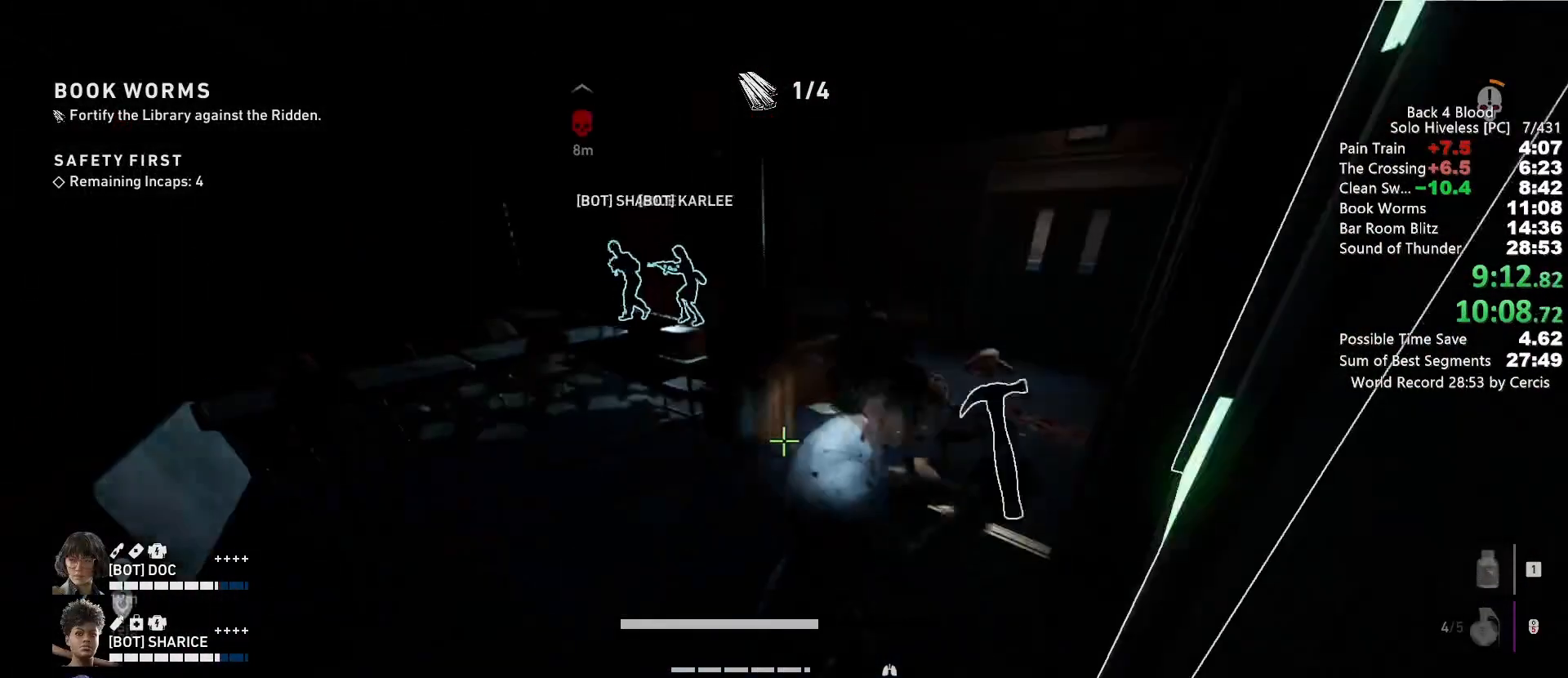
{"keys": ["e"], "mouse": [], "events": []}
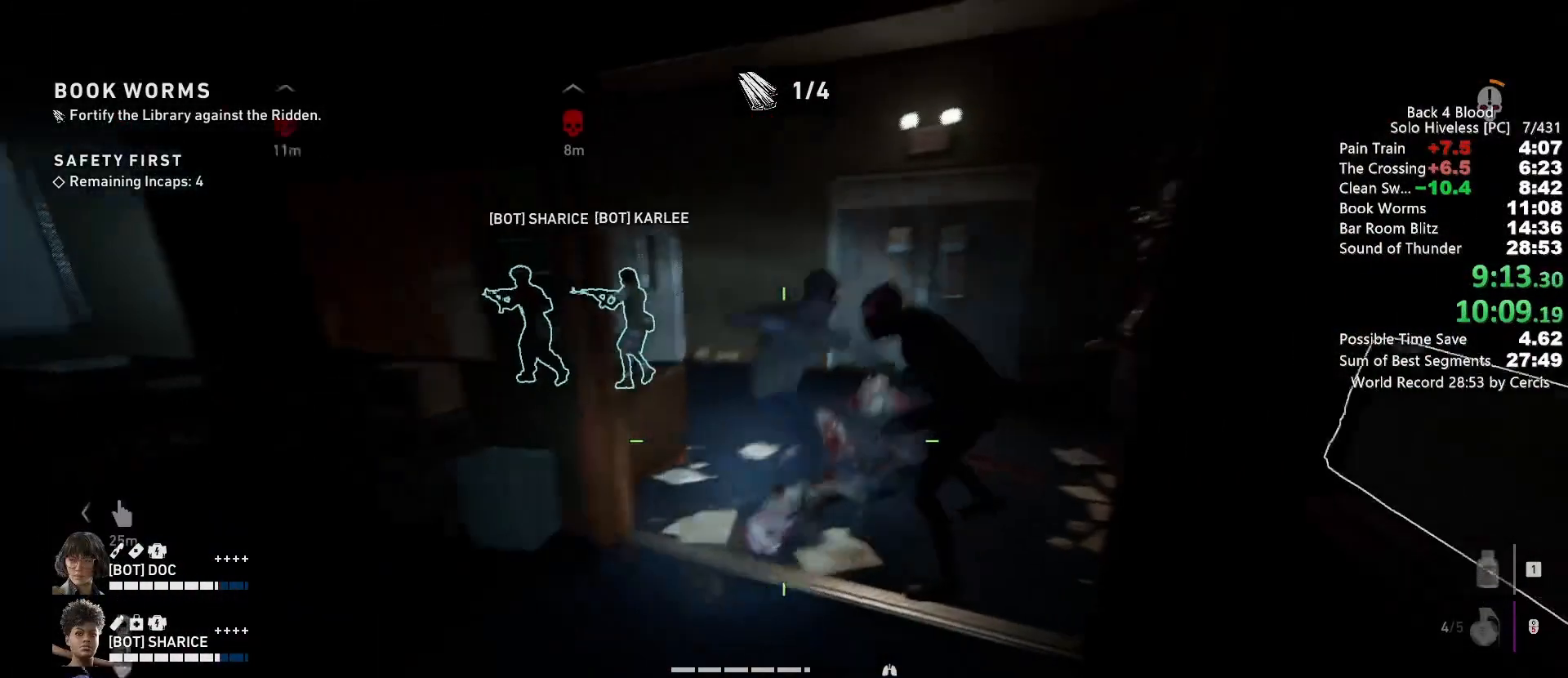
{"keys": ["s"], "mouse": ["left"], "events": [[33, "a", "down"], [33, "s", "down"], [167, "e", "up"], [167, "mouse_left", "down"], [433, "a", "up"]]}
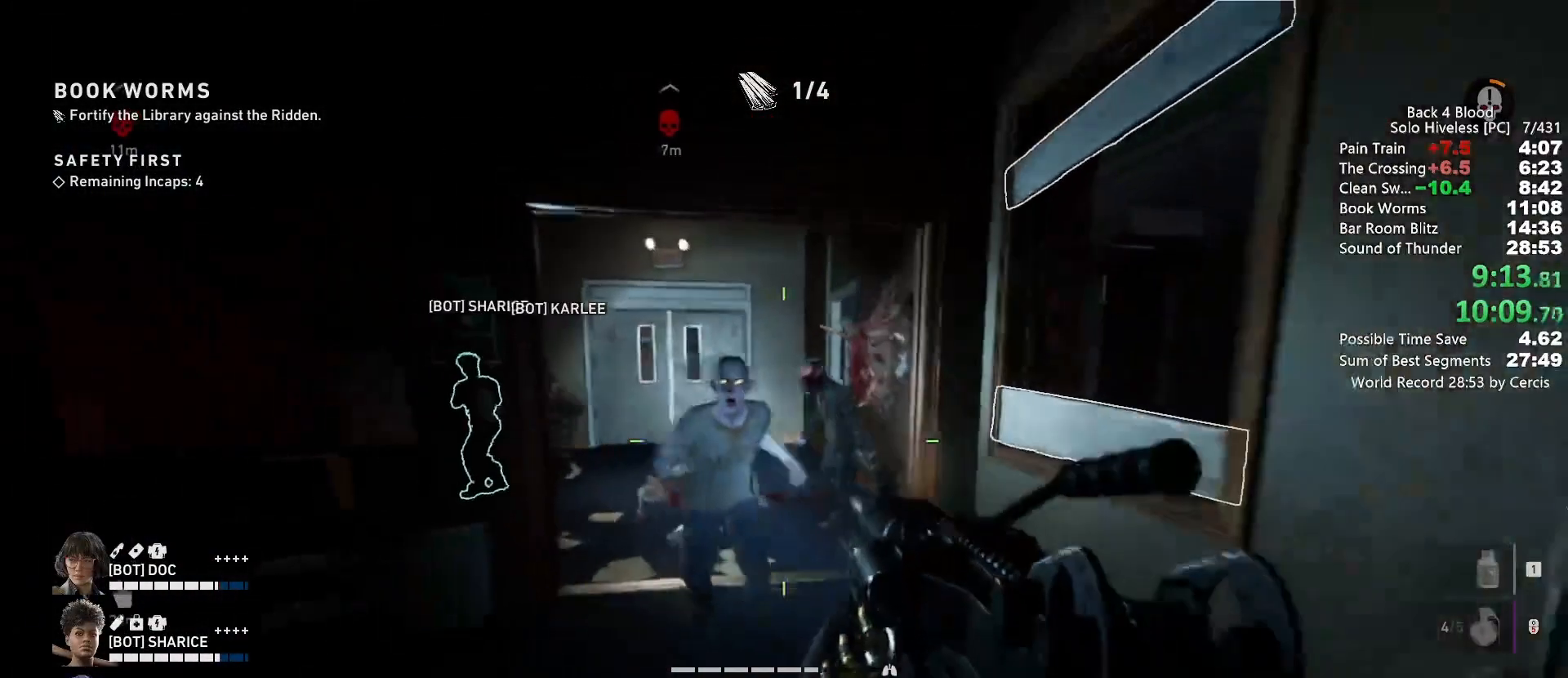
{"keys": ["a", "s"], "mouse": [], "events": [[100, "a", "down"], [233, "a", "up"], [500, "a", "down"], [500, "mouse_left", "up"]]}
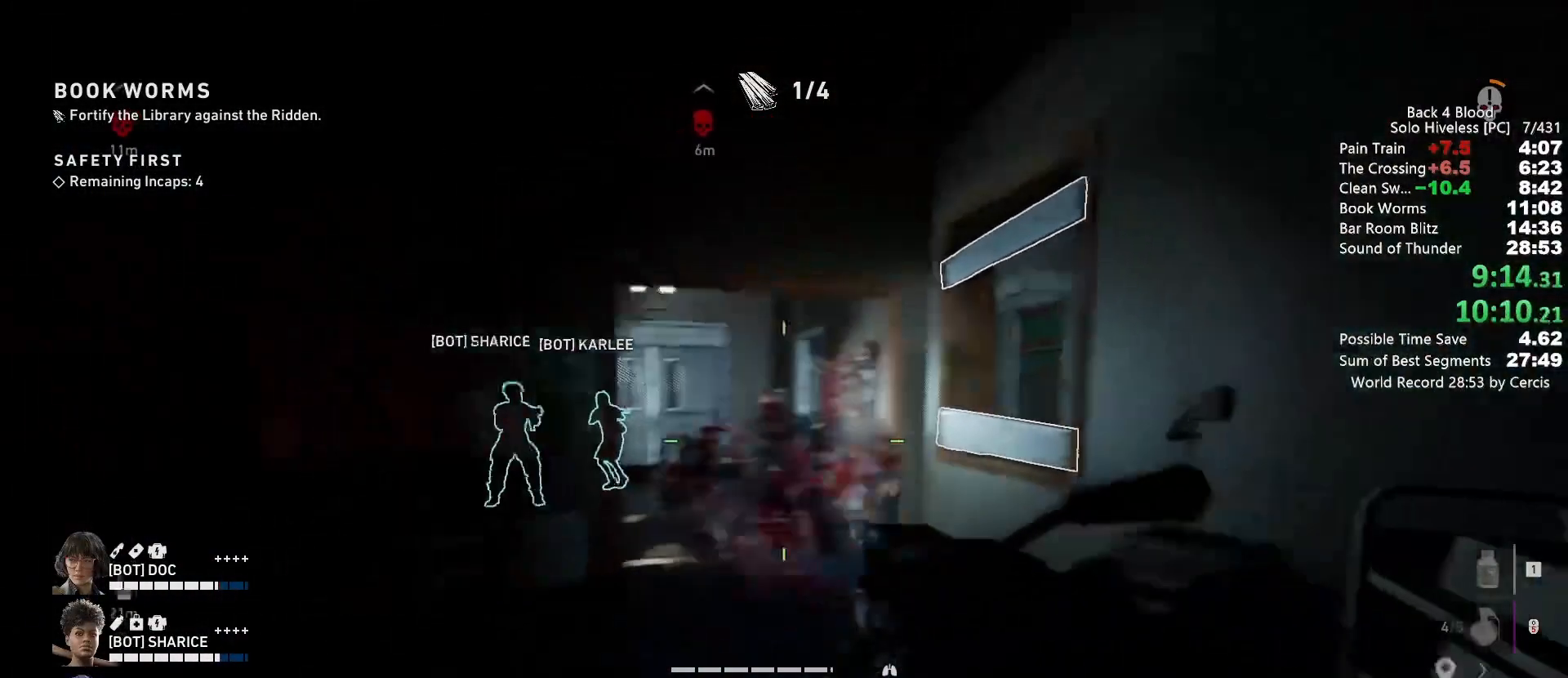
{"keys": ["a", "w"], "mouse": [], "events": [[67, "s", "up"], [200, "w", "down"], [233, "a", "up"], [433, "a", "down"]]}
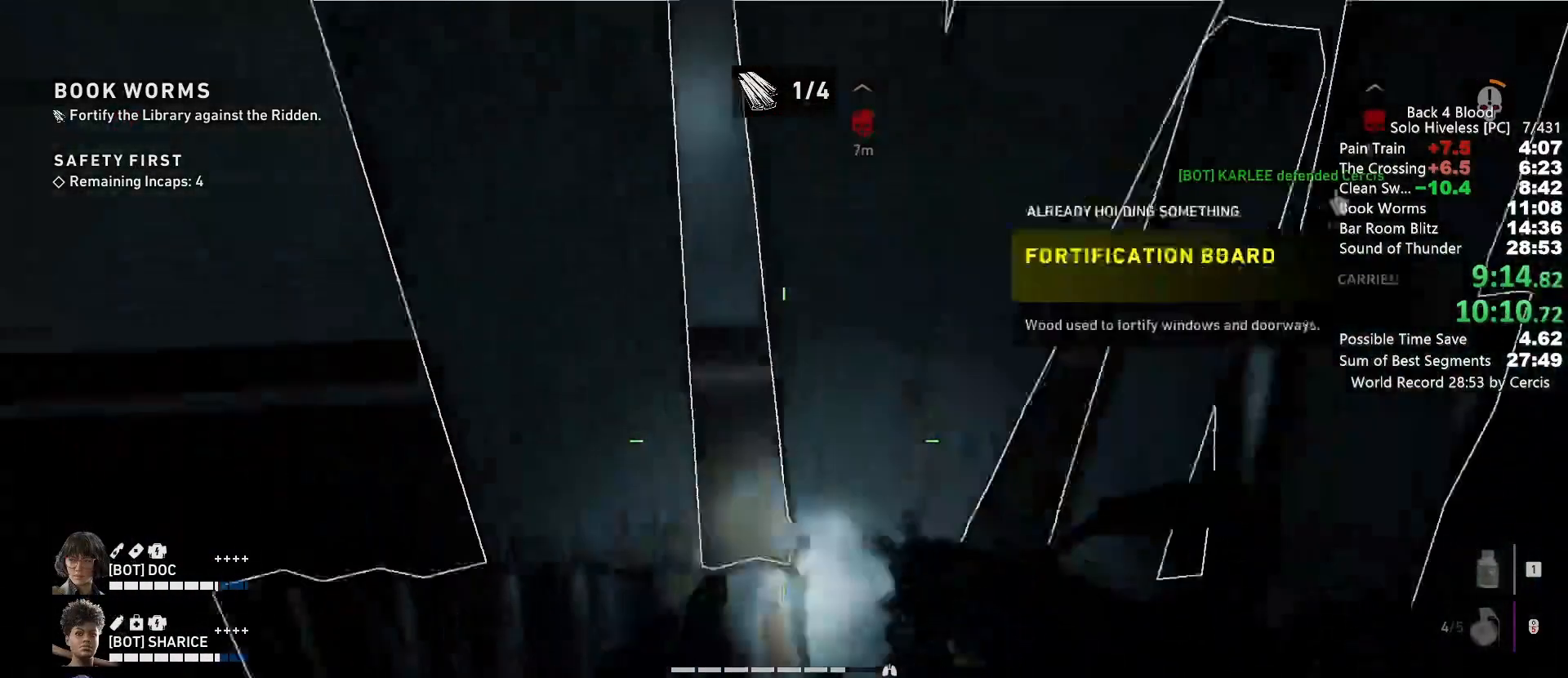
{"keys": ["shift", "w"], "mouse": [], "events": [[33, "a", "up"], [33, "e", "down"], [133, "e", "up"], [167, "e", "down"], [200, "e", "up"], [200, "shift", "down"]]}
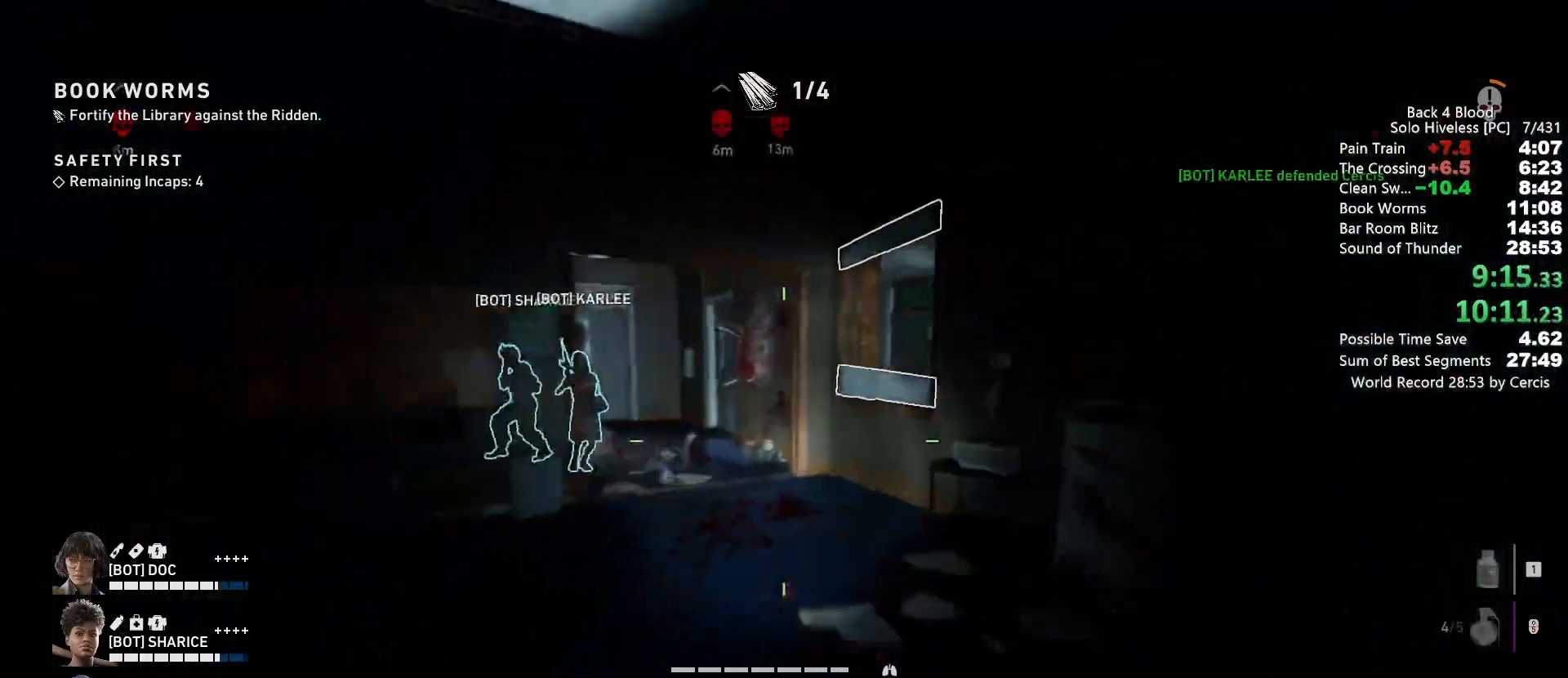
{"keys": ["e", "w"], "mouse": [], "events": [[467, "e", "down"], [500, "shift", "up"]]}
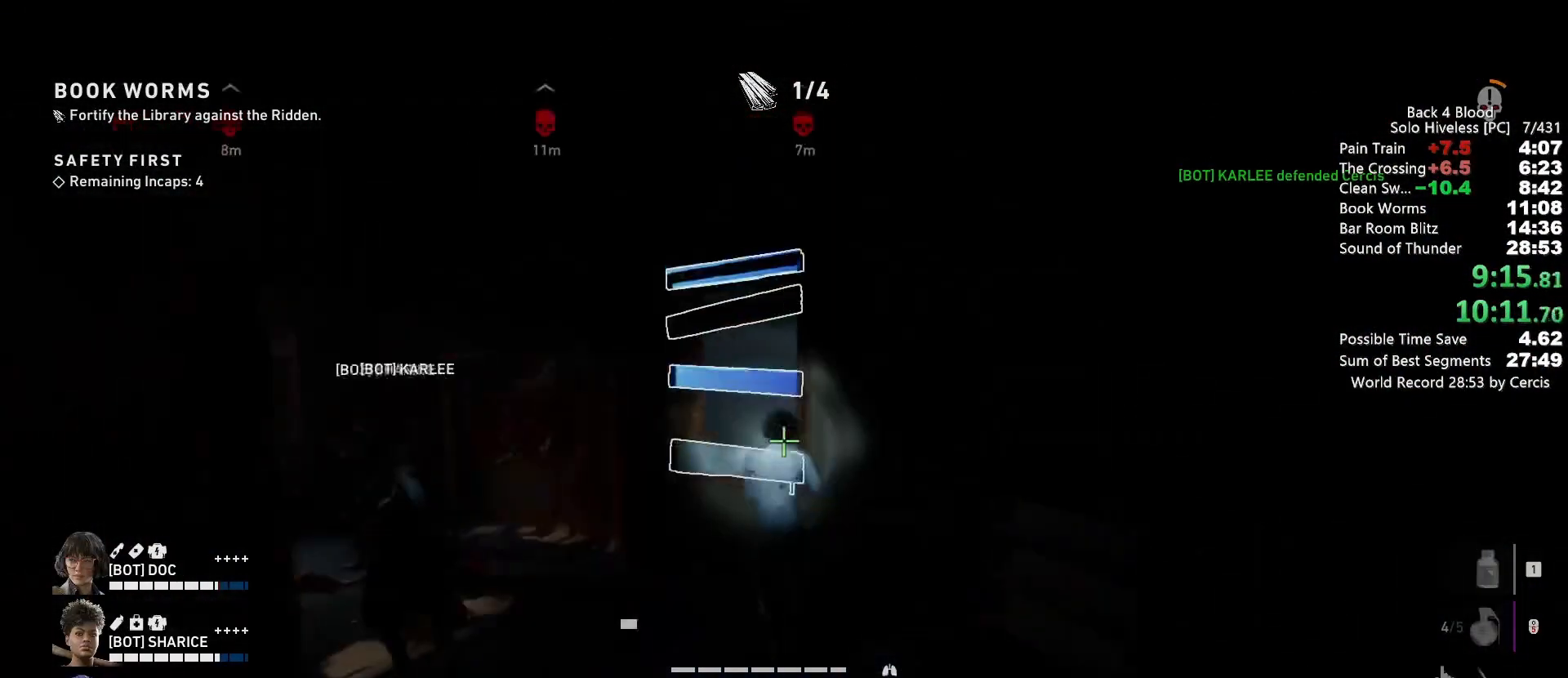
{"keys": ["e", "w"], "mouse": [], "events": []}
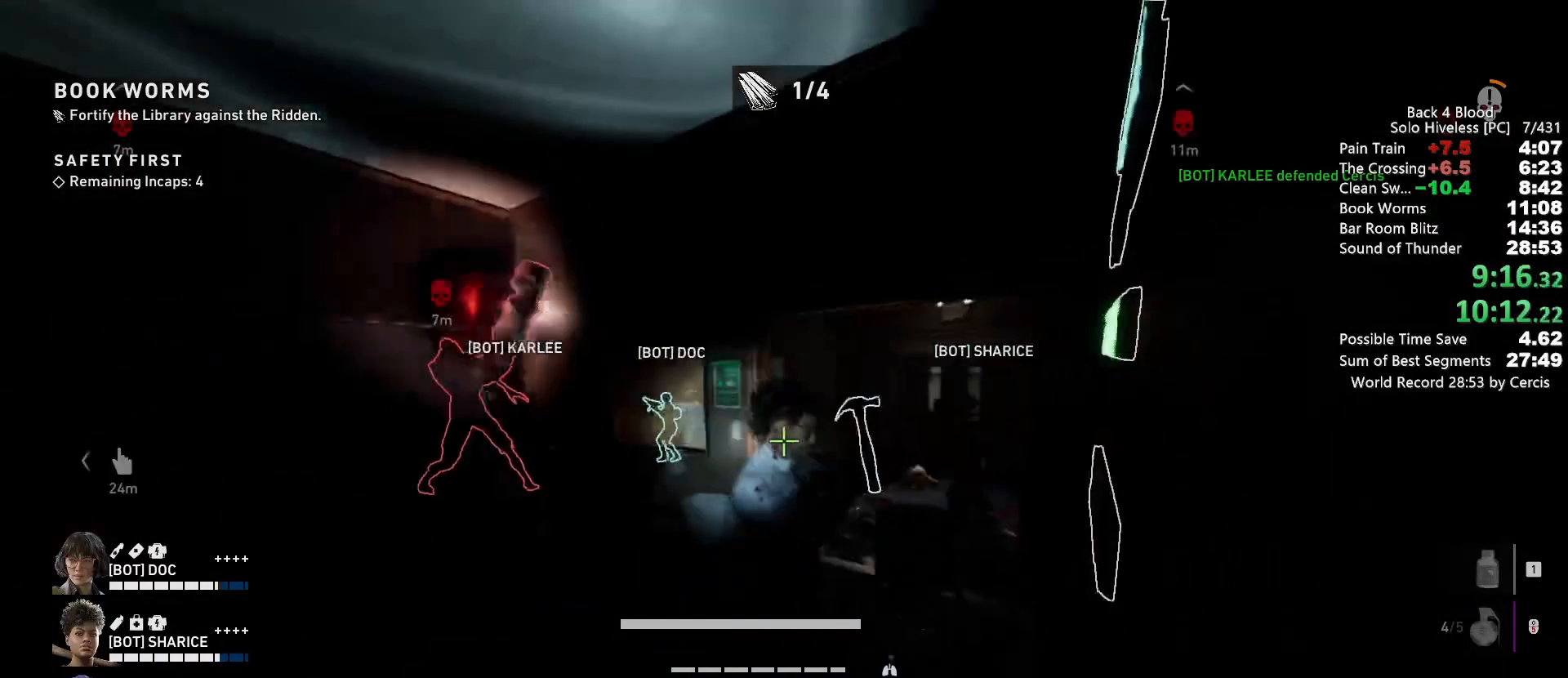
{"keys": ["e", "w"], "mouse": [], "events": [[67, "mouse_wheel", "down"], [167, "mouse_wheel", "up"]]}
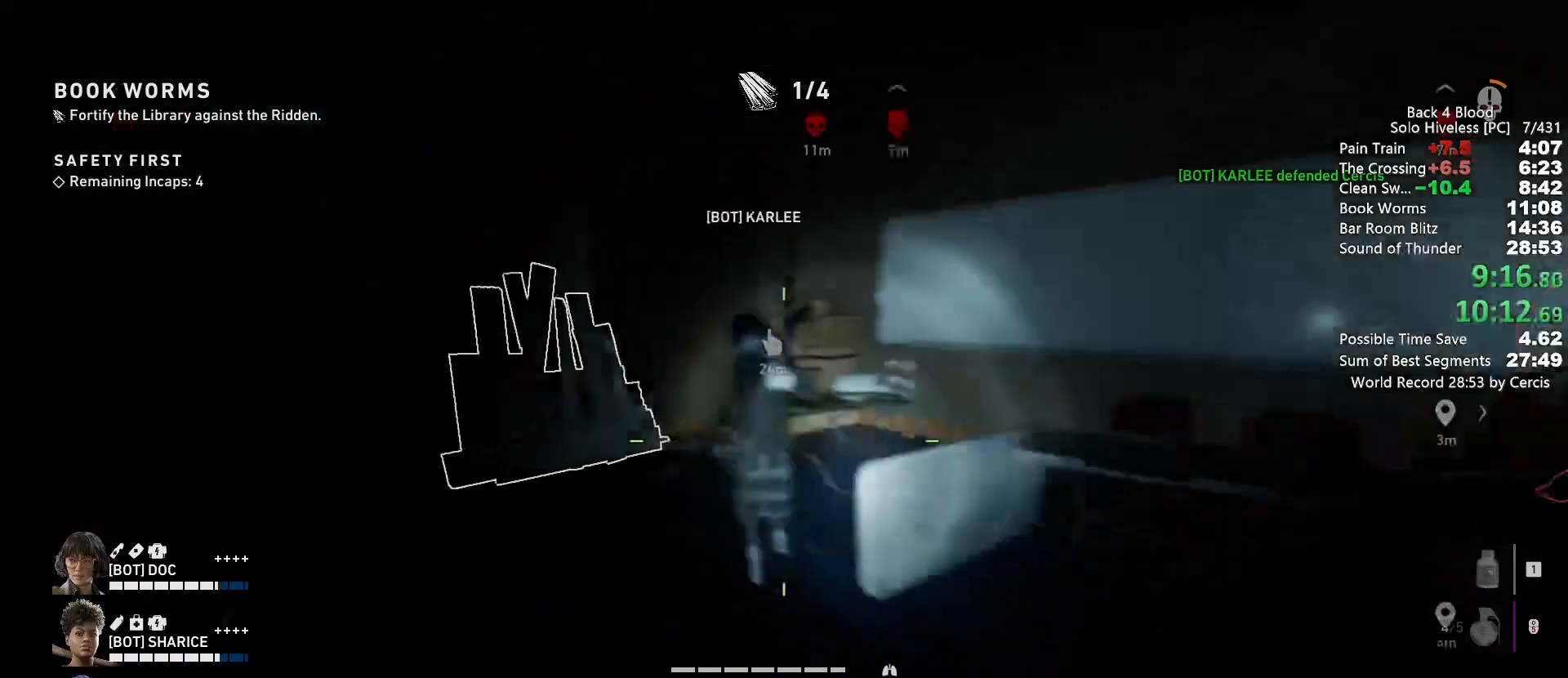
{"keys": ["w"], "mouse": [], "events": [[133, "e", "up"]]}
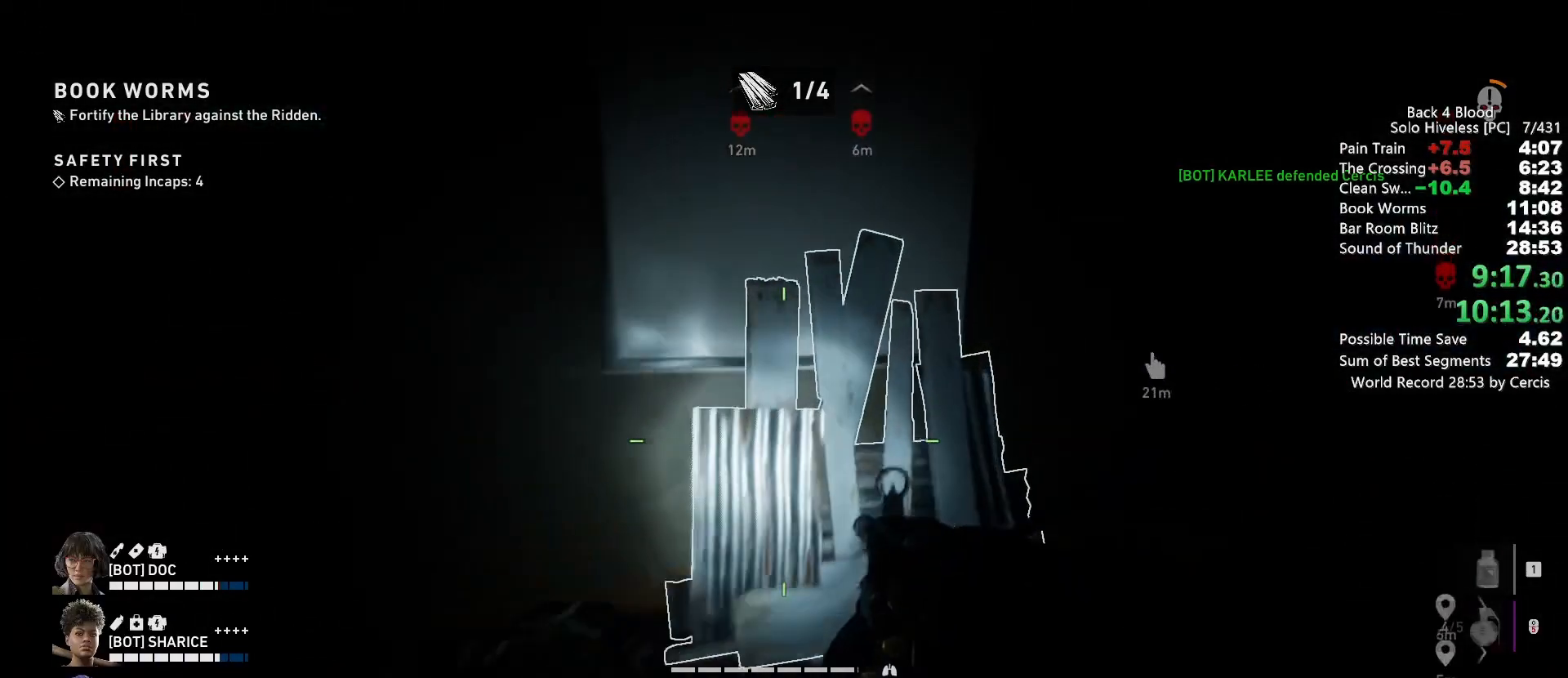
{"keys": ["w"], "mouse": [], "events": [[200, "e", "down"], [233, "e", "up"], [333, "e", "down"], [433, "e", "up"]]}
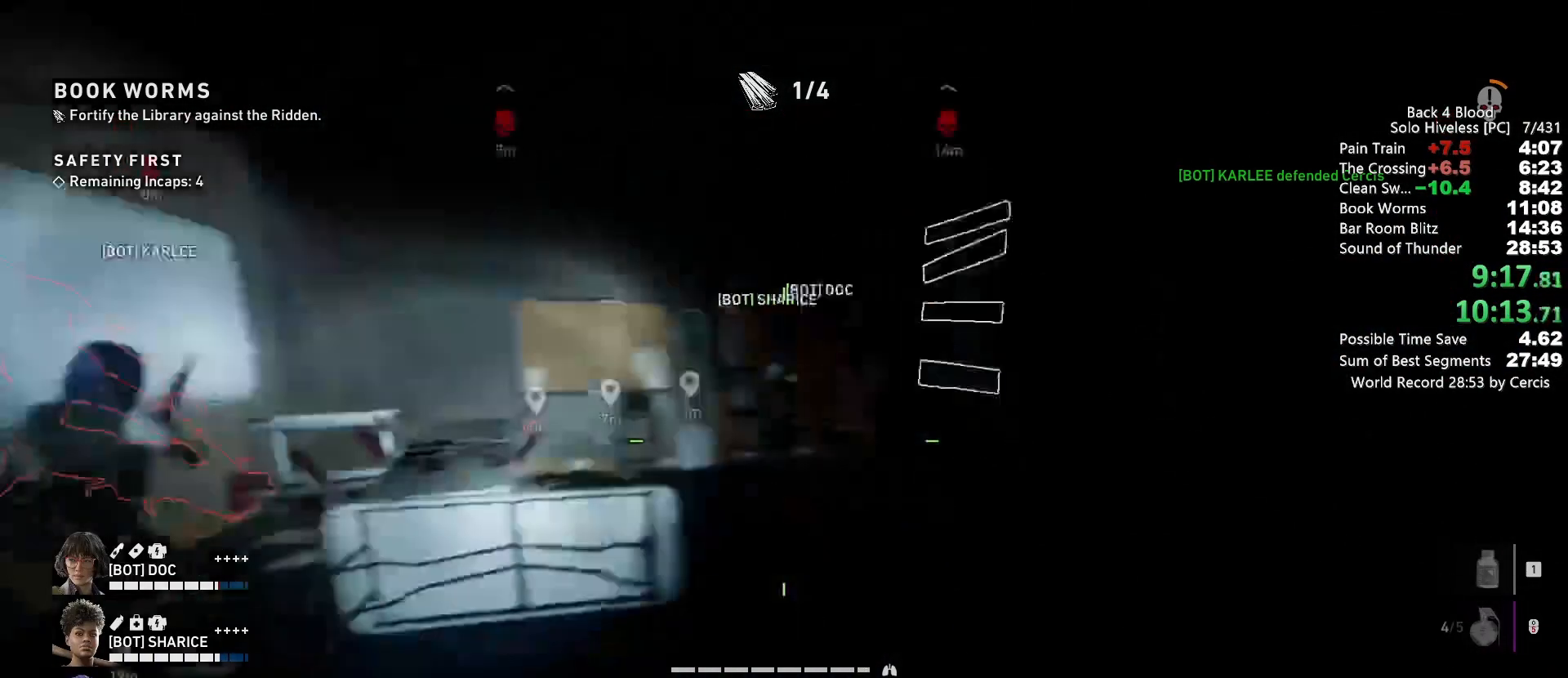
{"keys": ["shift", "w"], "mouse": [], "events": [[67, "shift", "down"]]}
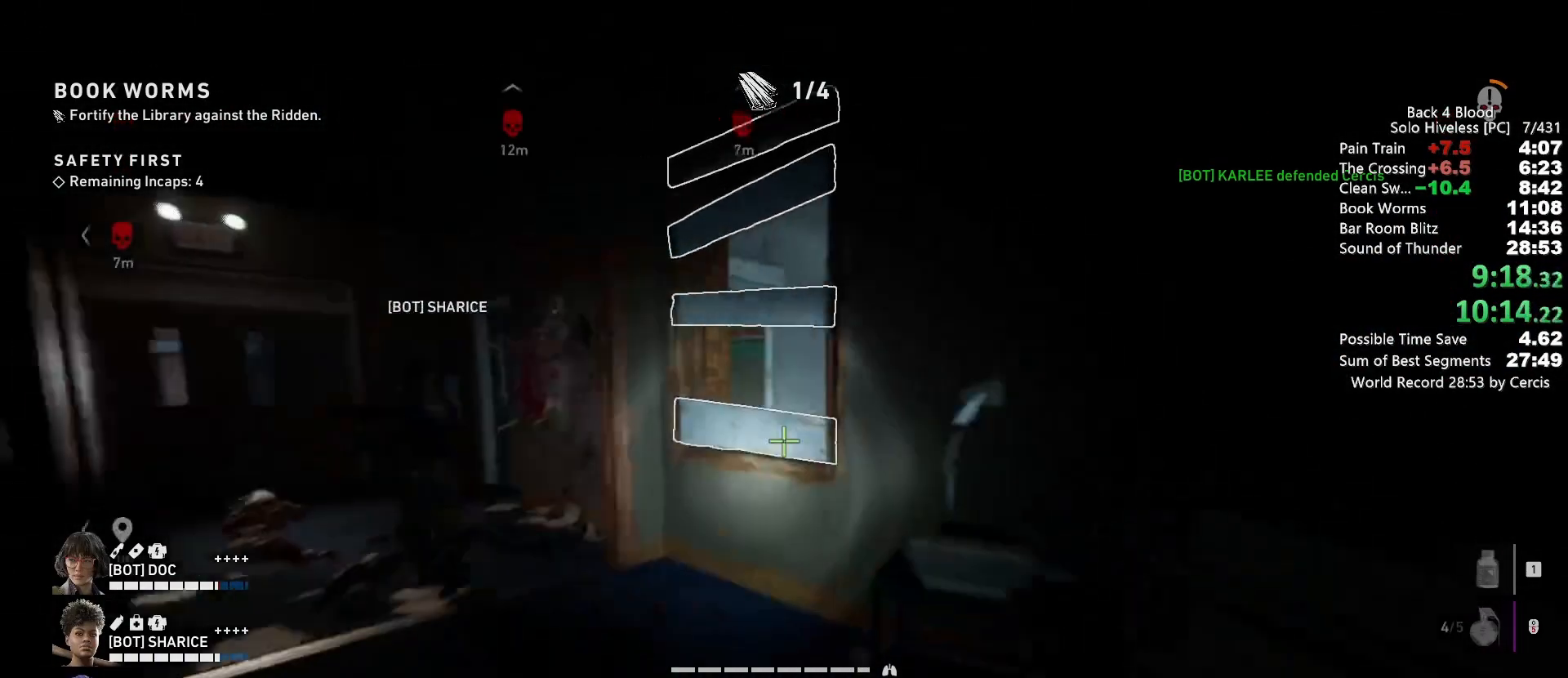
{"keys": ["e", "w"], "mouse": [], "events": [[267, "shift", "up"], [333, "e", "down"]]}
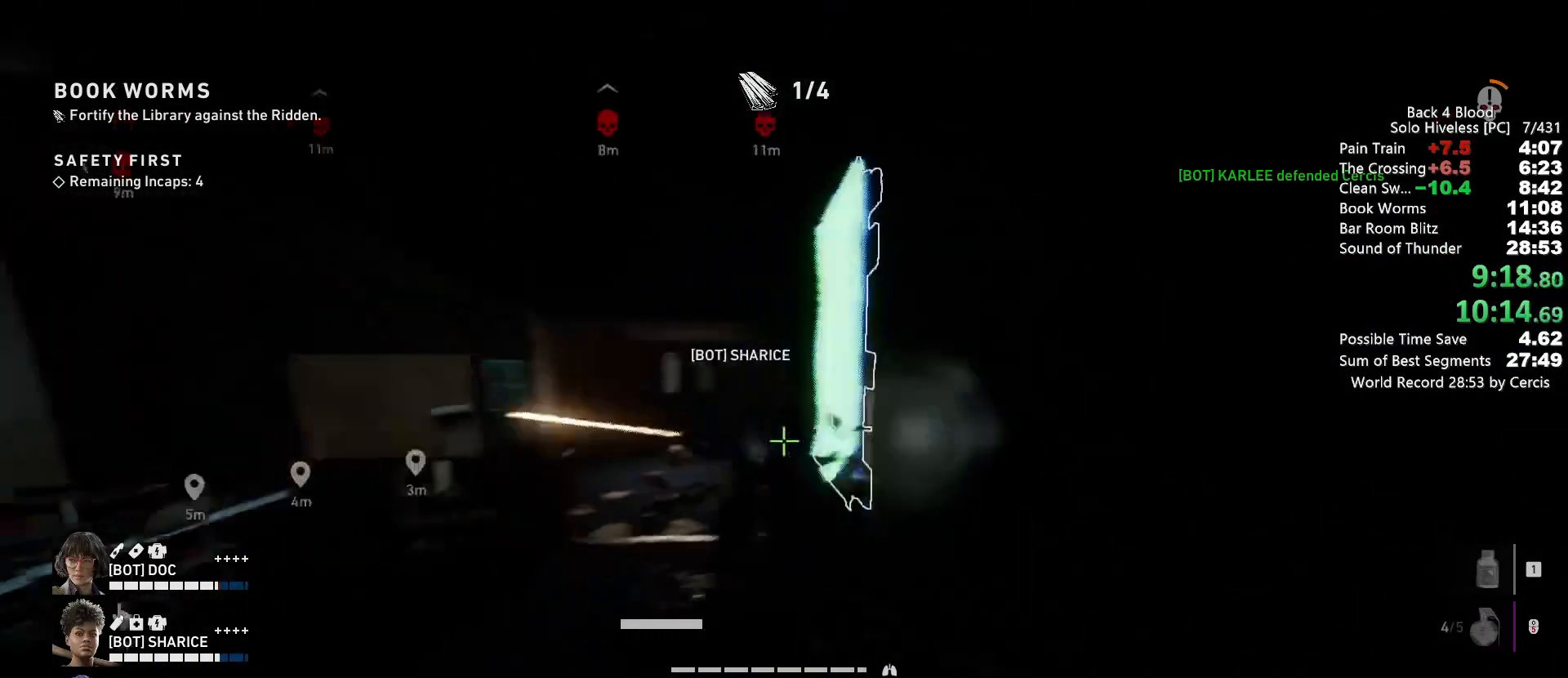
{"keys": ["e", "w"], "mouse": [], "events": []}
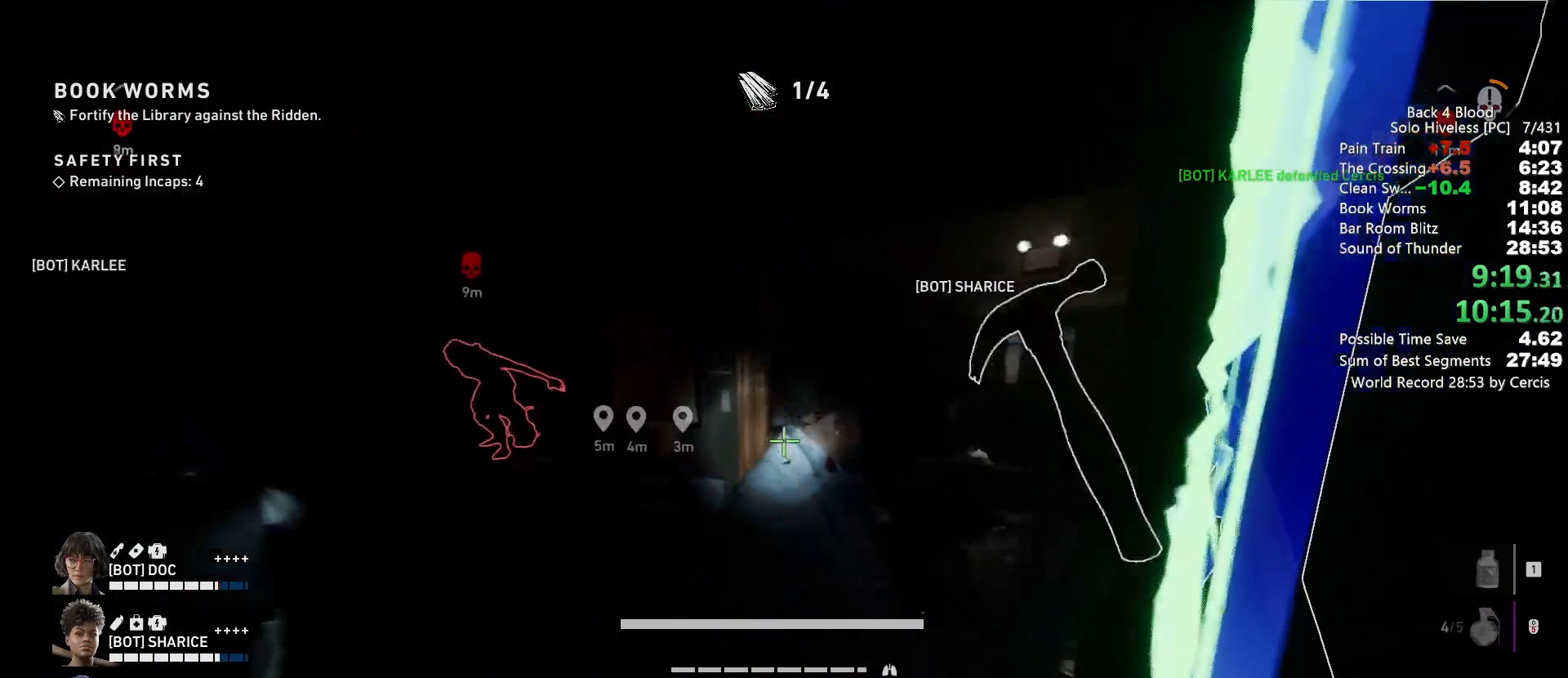
{"keys": ["d", "w"], "mouse": ["mb5"], "events": [[400, "e", "up"], [433, "mouse_mb5", "down"], [500, "d", "down"]]}
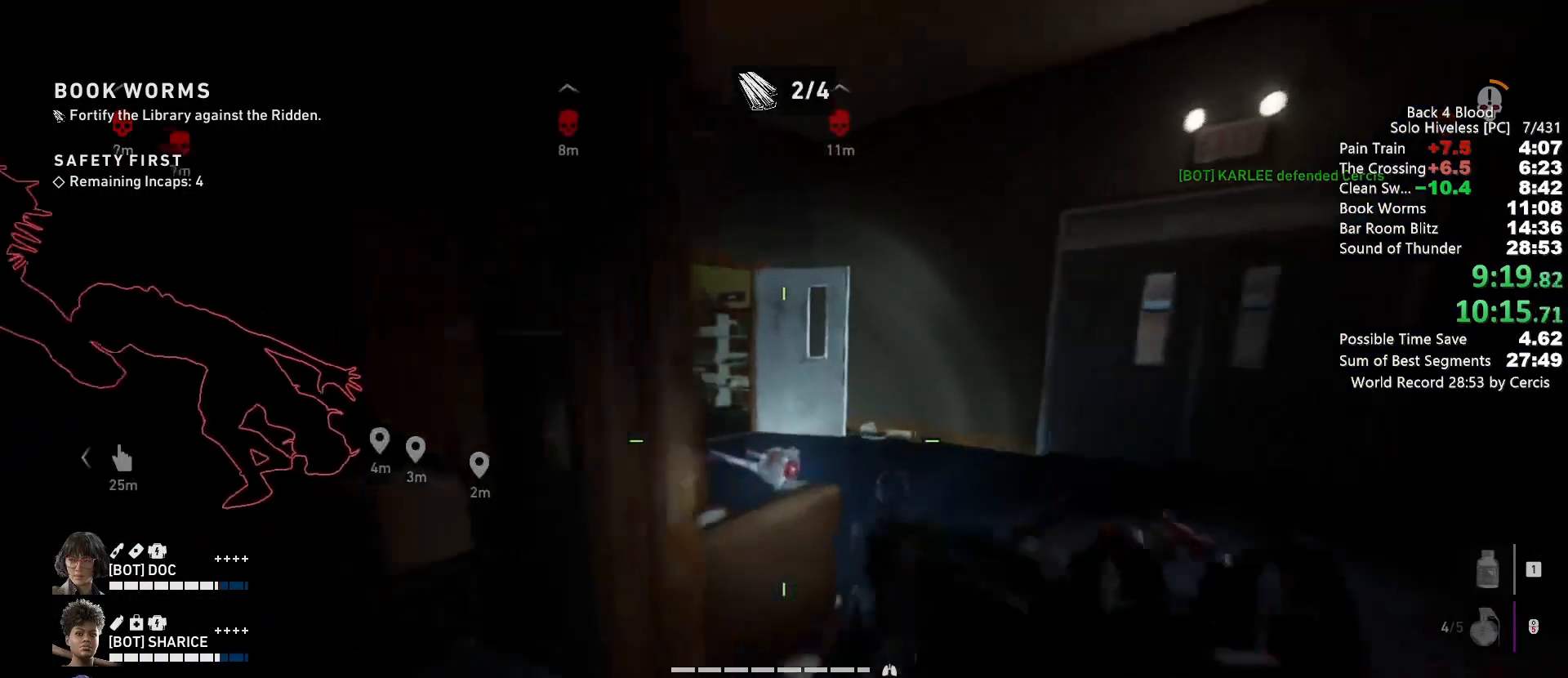
{"keys": ["d"], "mouse": ["left"], "events": [[100, "mouse_mb5", "up"], [467, "mouse_left", "down"], [467, "w", "up"]]}
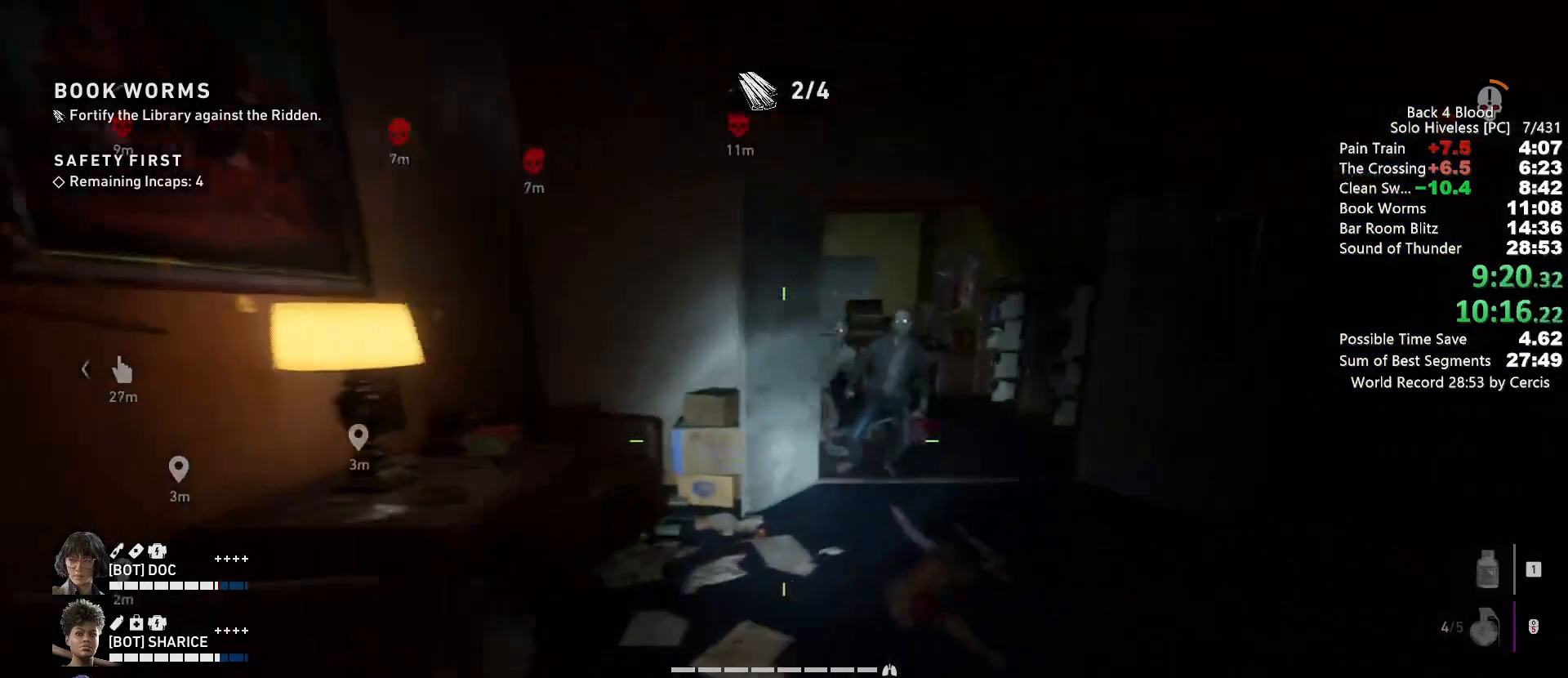
{"keys": ["s"], "mouse": [], "events": [[67, "mouse_left", "up"], [133, "mouse_left", "down"], [200, "s", "down"], [233, "d", "up"], [233, "mouse_left", "up"], [300, "mouse_left", "down"], [367, "a", "down"], [433, "a", "up"], [433, "mouse_left", "up"]]}
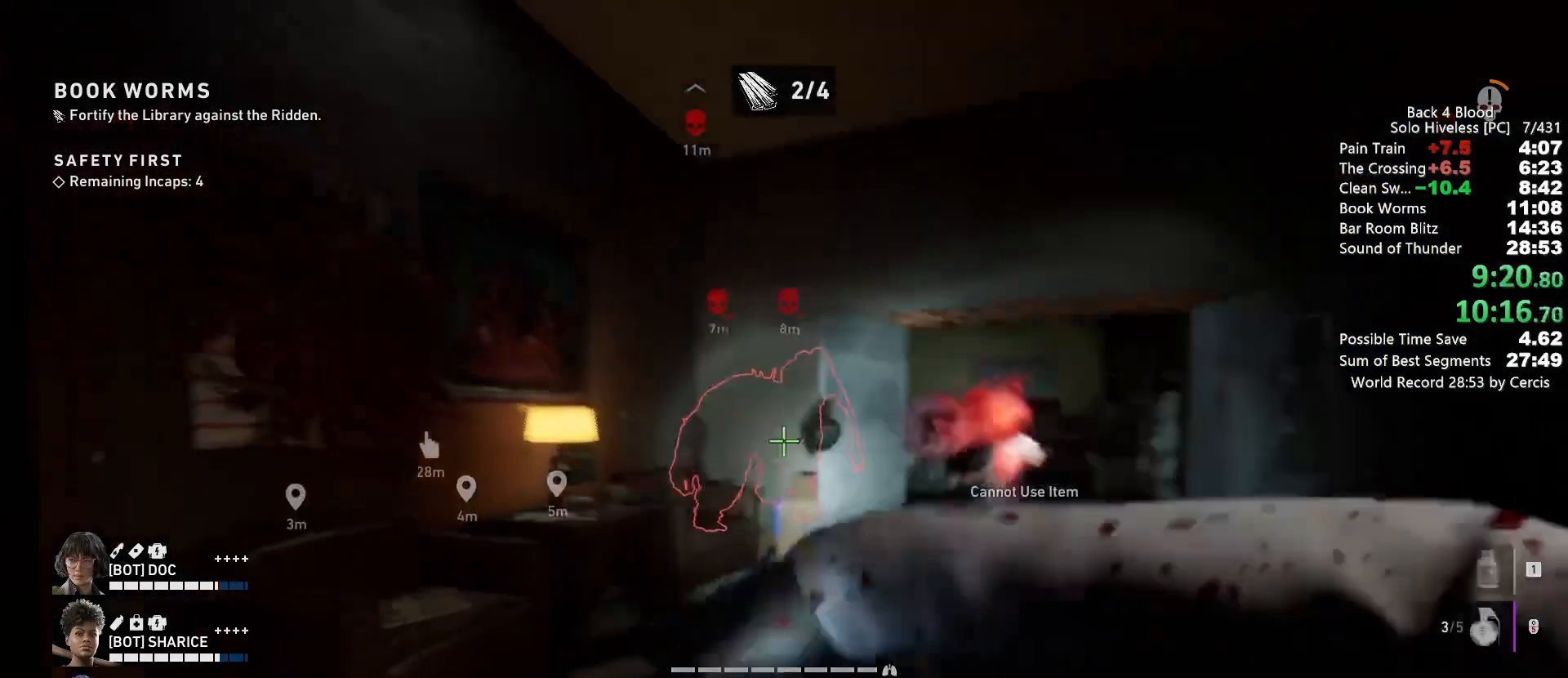
{"keys": ["shift", "w"], "mouse": [], "events": [[333, "shift", "down"], [400, "s", "up"], [500, "w", "down"]]}
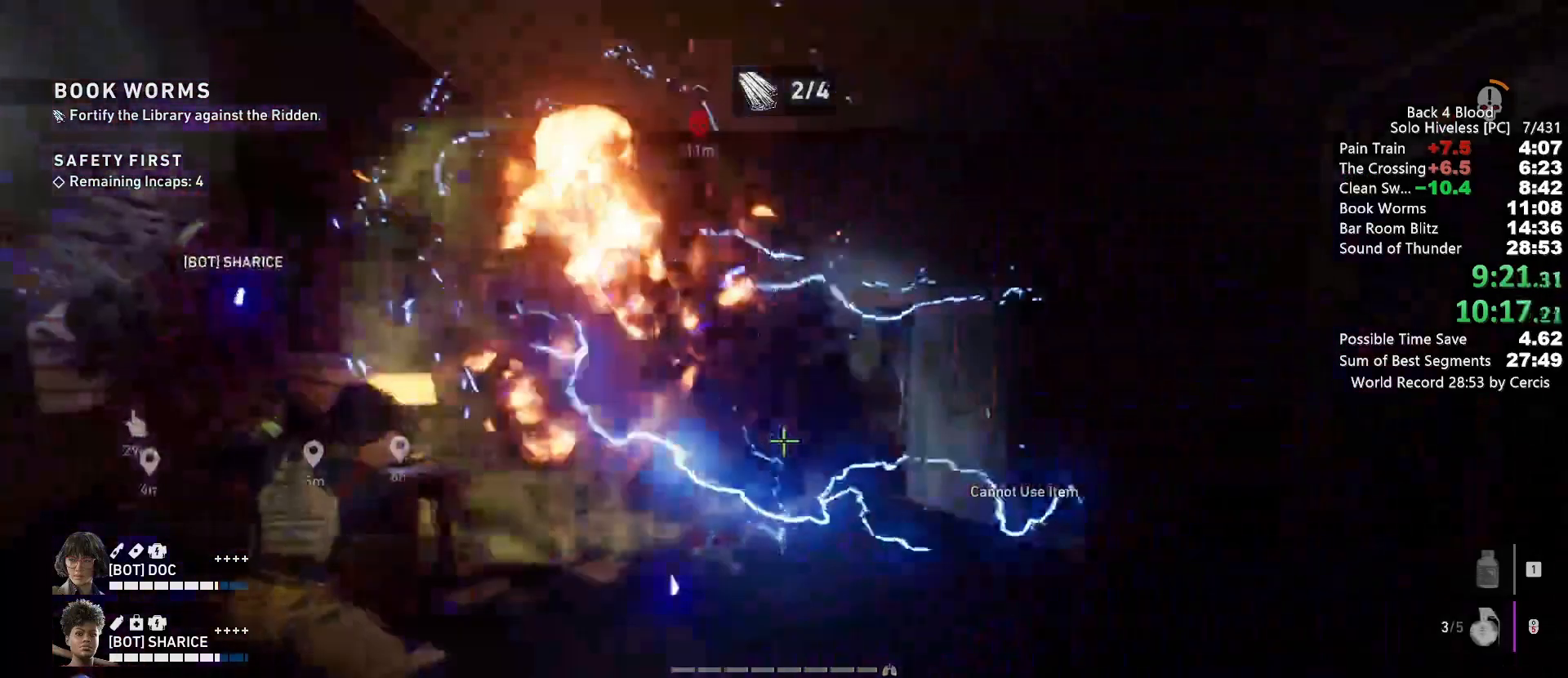
{"keys": ["shift", "w"], "mouse": [], "events": [[33, "shift", "up"], [133, "shift", "down"], [333, "z", "down"], [467, "z", "up"]]}
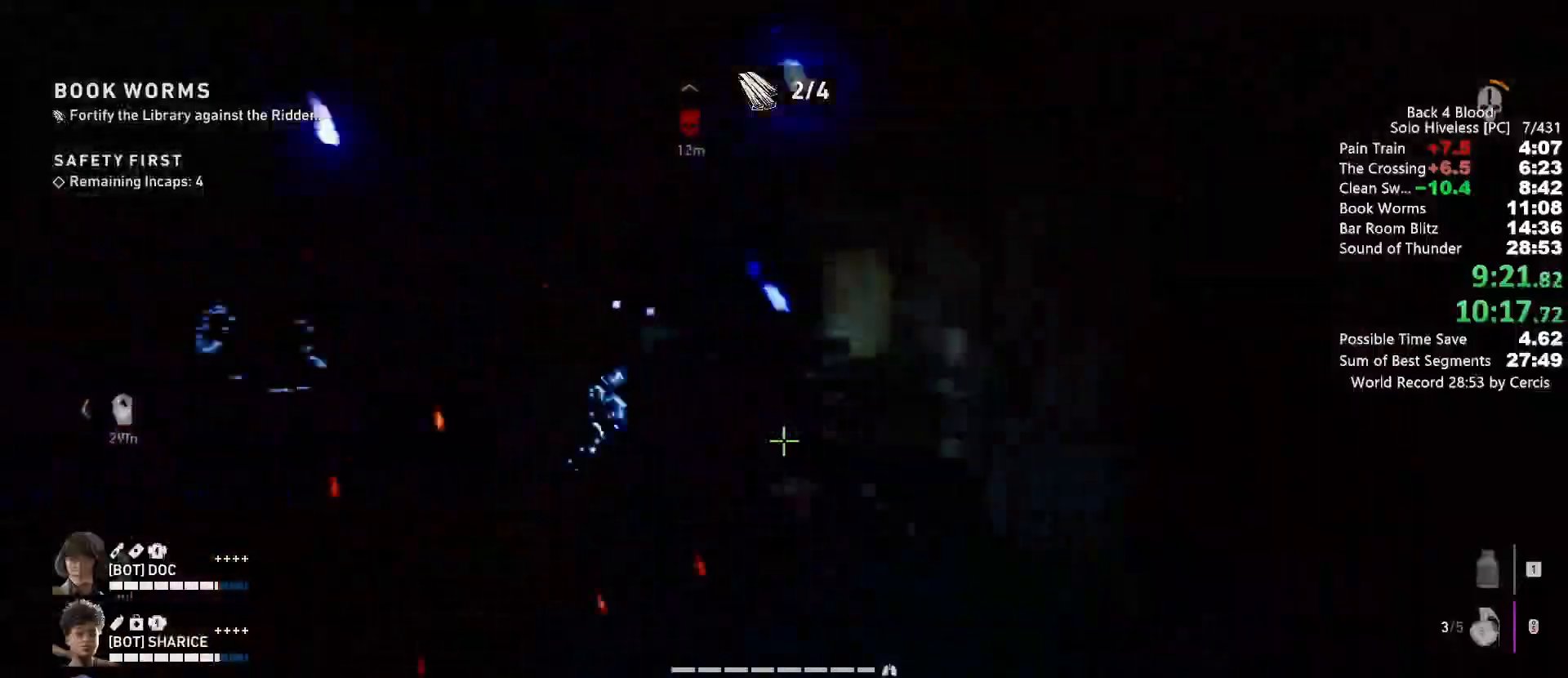
{"keys": ["shift", "w"], "mouse": [], "events": [[333, "d", "down"], [433, "d", "up"]]}
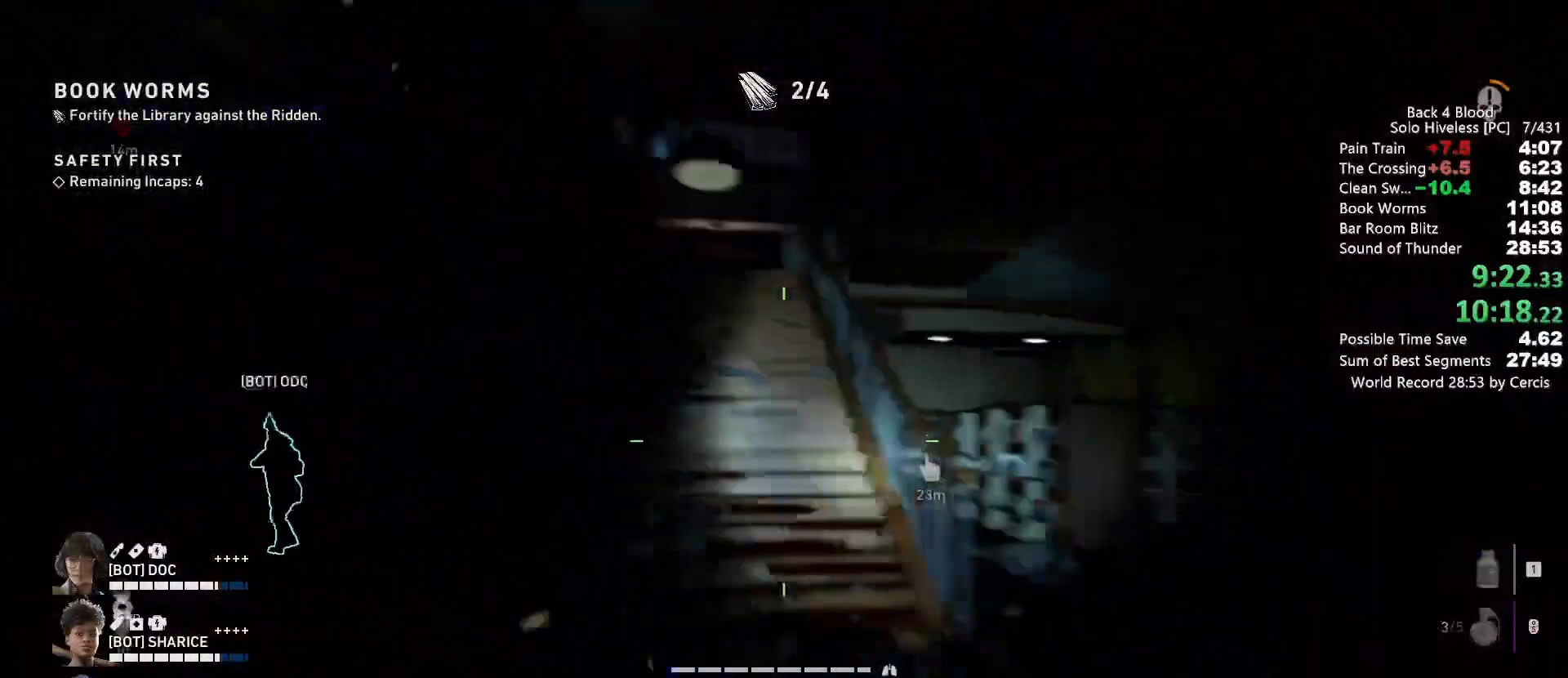
{"keys": ["shift", "w"], "mouse": [], "events": []}